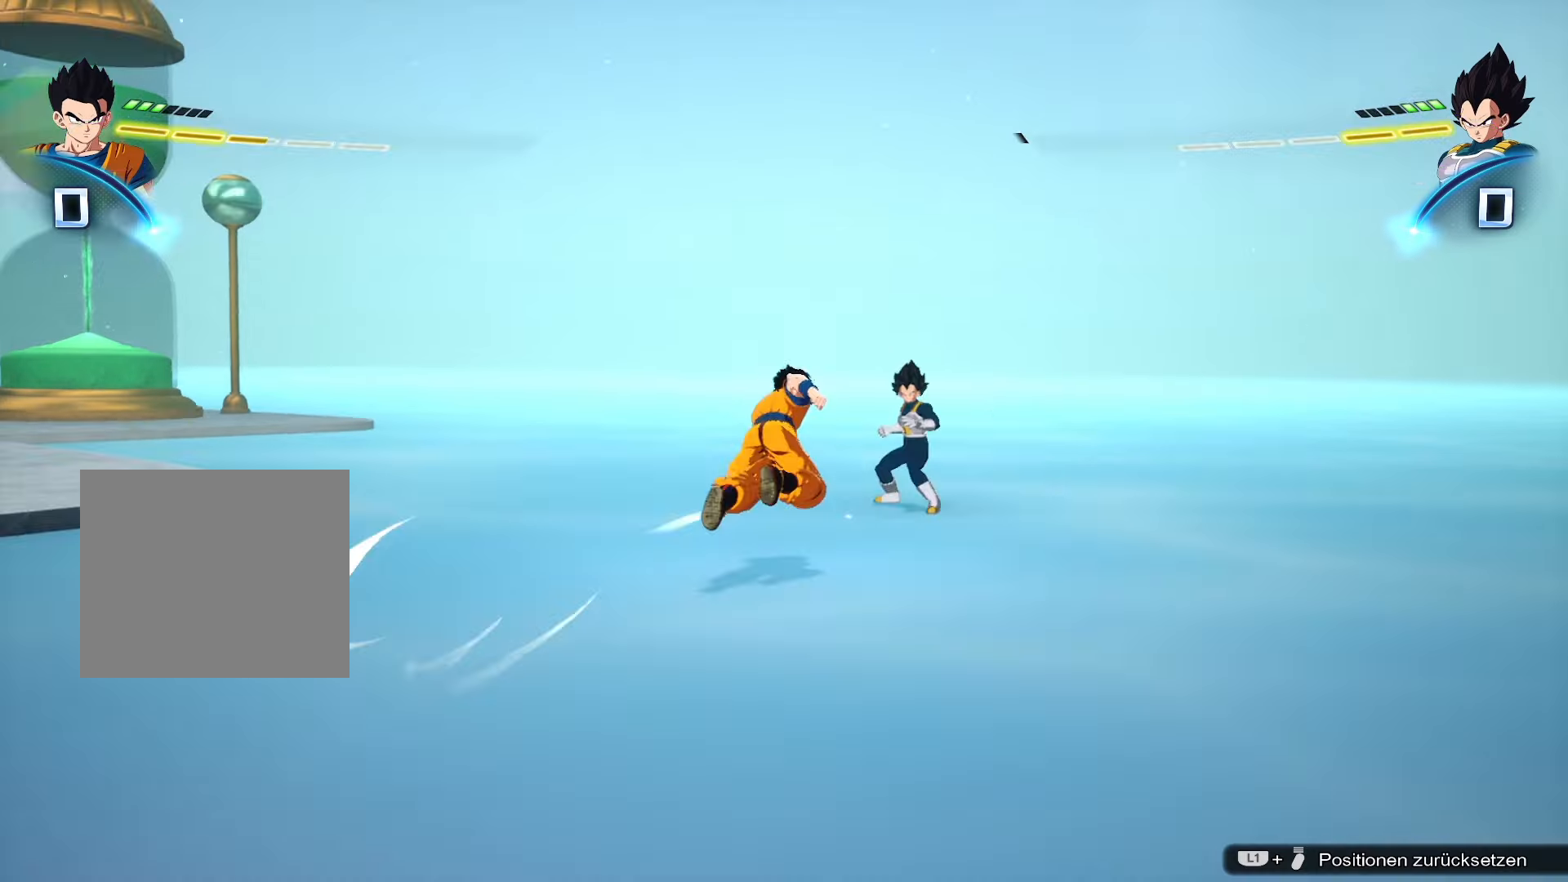
Gameplay with a controller (PlayStation layout); each line is a JSON object with the inputs held at the frame after it. "events" lists button and stick changes between this image and that frame as [ms after this image, input, new state], when the widget could be followed in between.
{"buttons": ["SQUARE"], "left_stick": "up", "right_stick": "center", "events": [[84, "SQUARE", "down"]]}
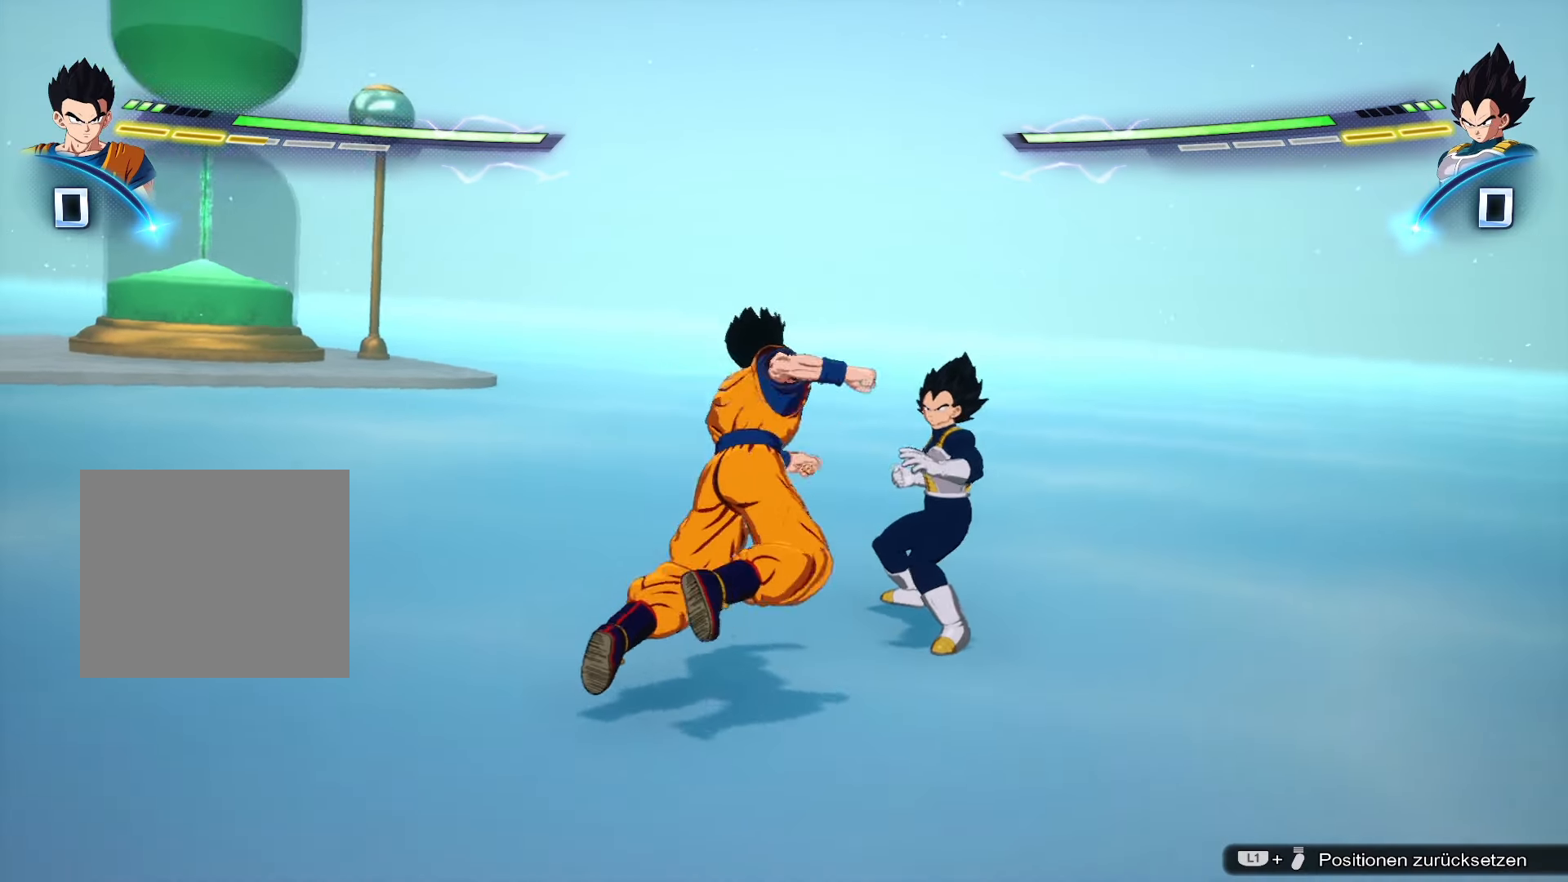
{"buttons": [], "left_stick": "up", "right_stick": "center", "events": [[383, "SQUARE", "up"]]}
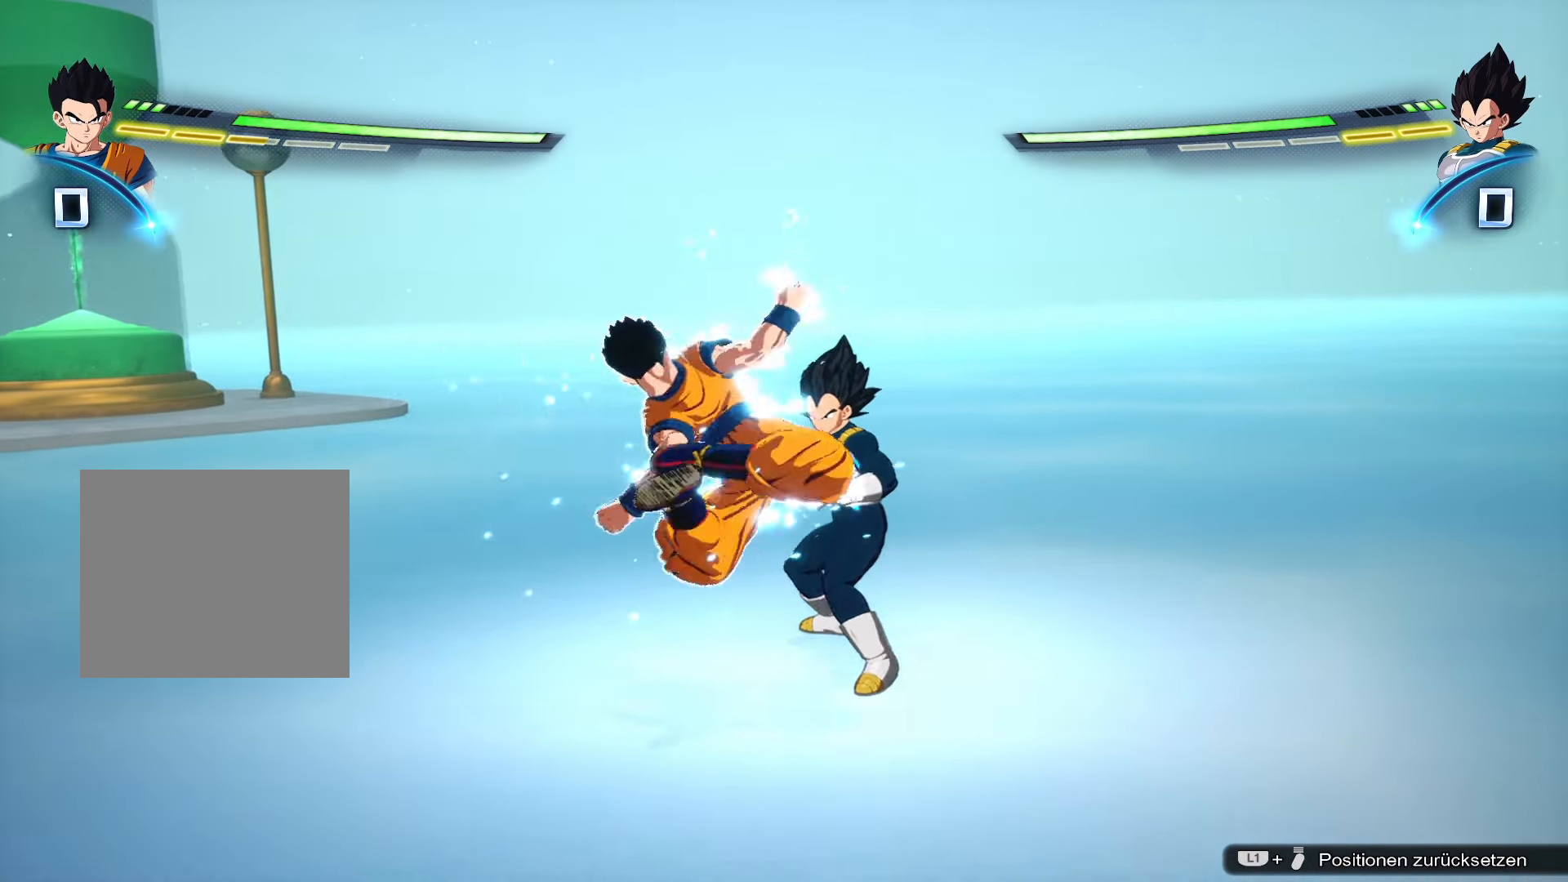
{"buttons": ["CROSS"], "left_stick": "center", "right_stick": "center", "events": [[316, "left_stick", "center"], [417, "CROSS", "down"]]}
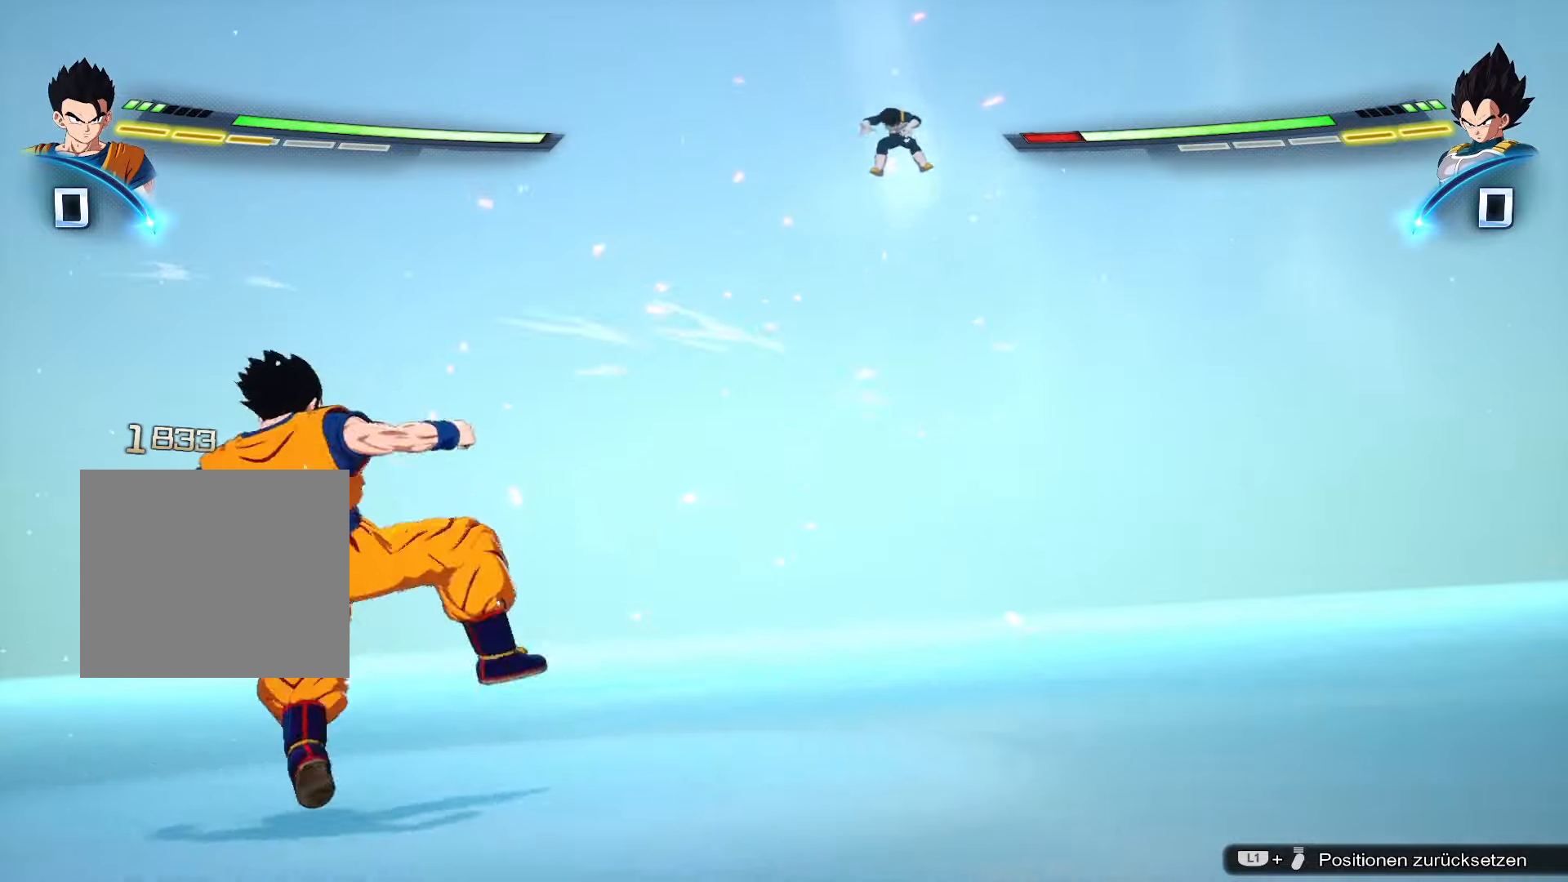
{"buttons": ["SQUARE"], "left_stick": "center", "right_stick": "center", "events": [[217, "CROSS", "up"], [467, "SQUARE", "down"]]}
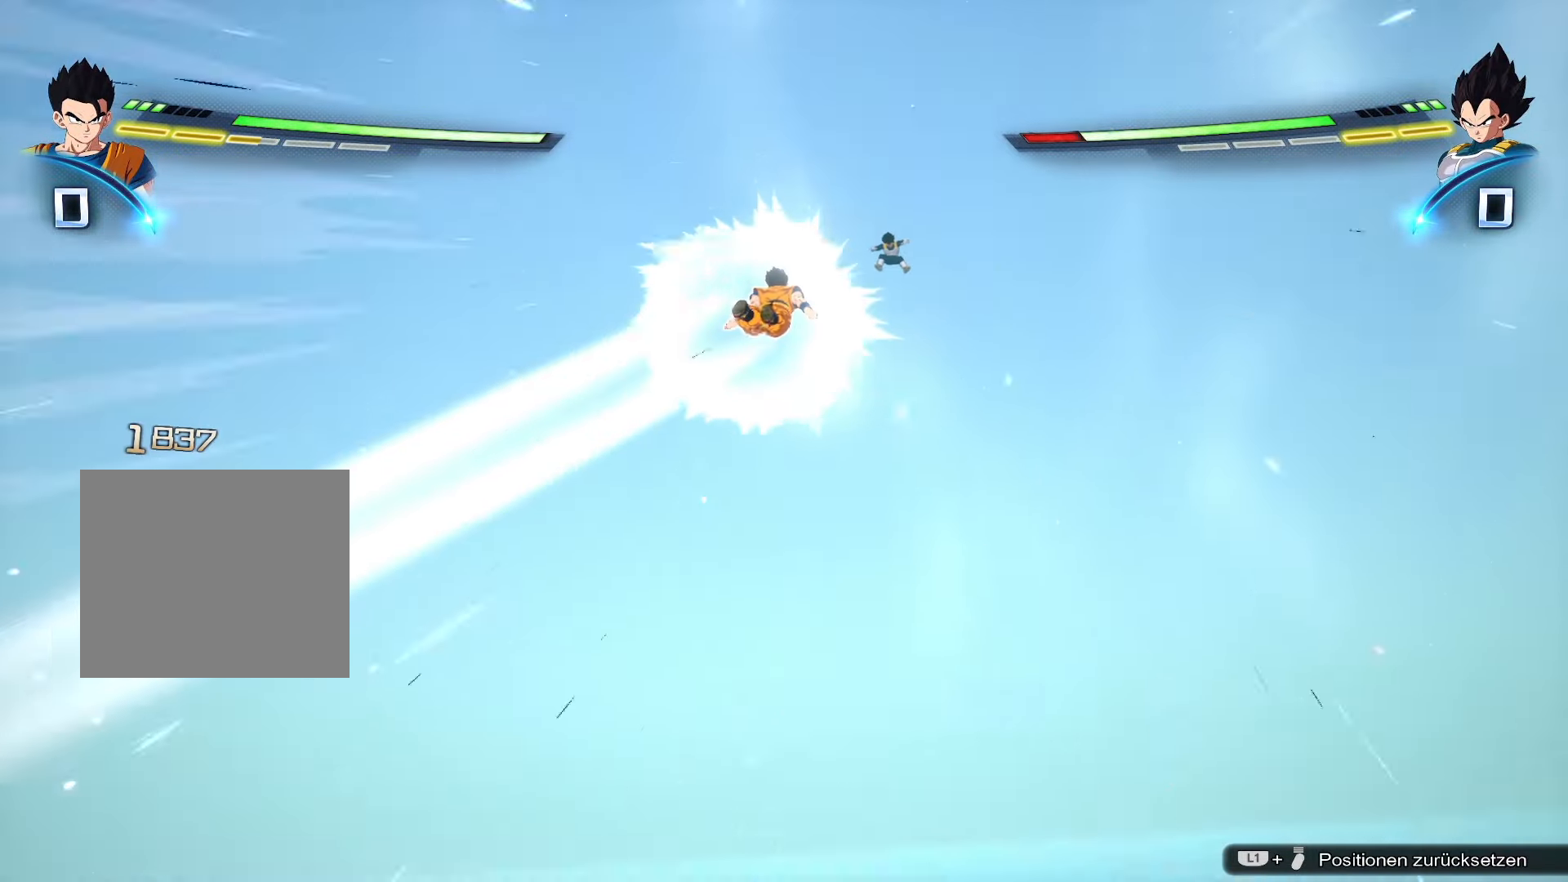
{"buttons": [], "left_stick": "up", "right_stick": "center", "events": [[468, "left_stick", "up"], [484, "SQUARE", "up"]]}
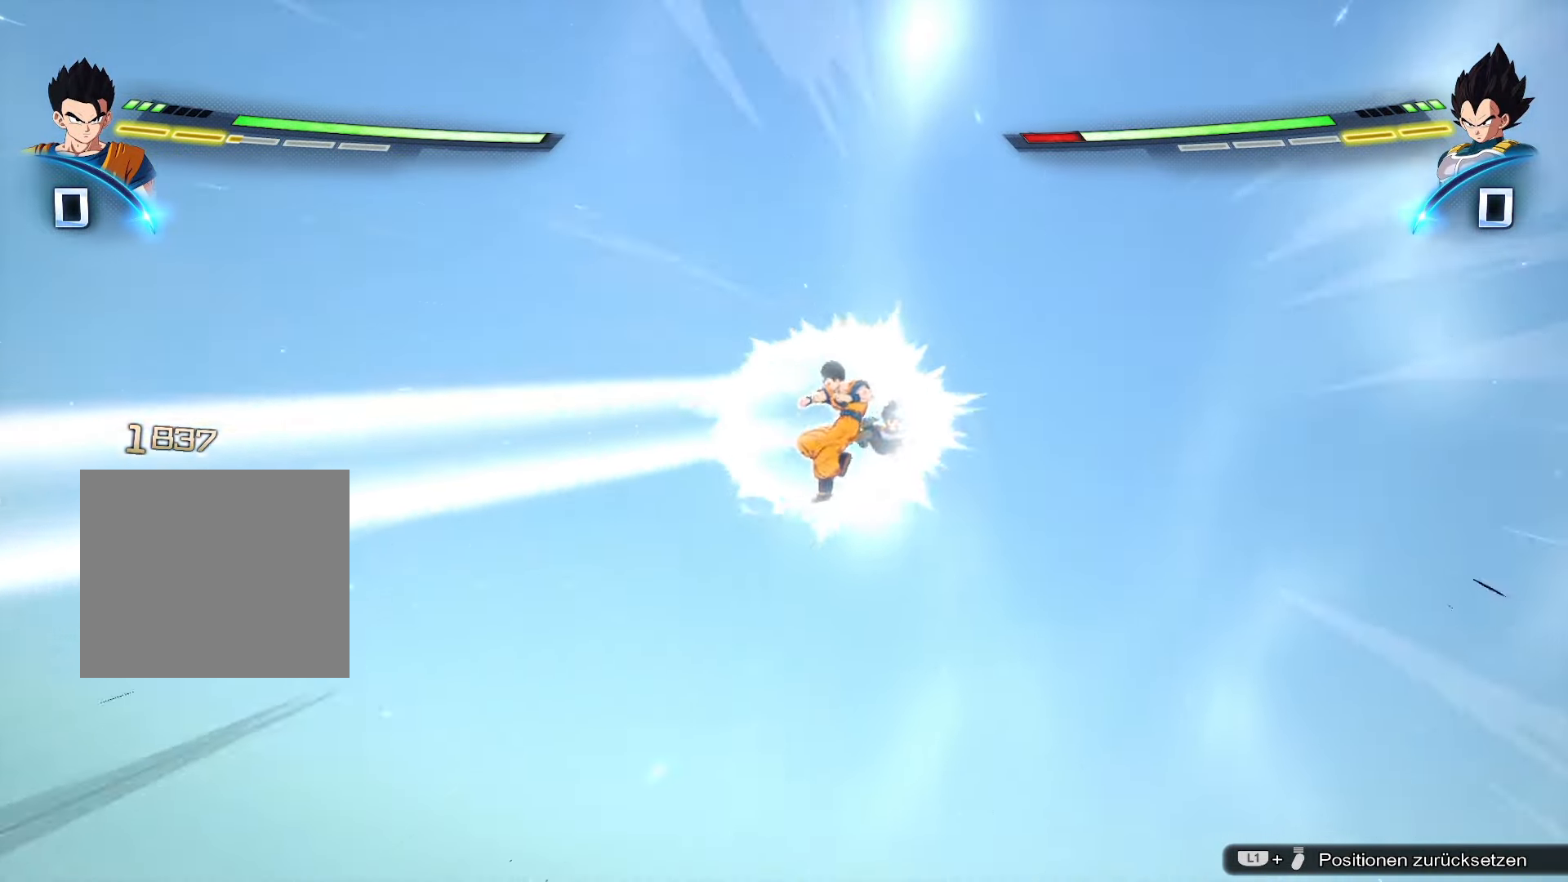
{"buttons": [], "left_stick": "up", "right_stick": "center", "events": []}
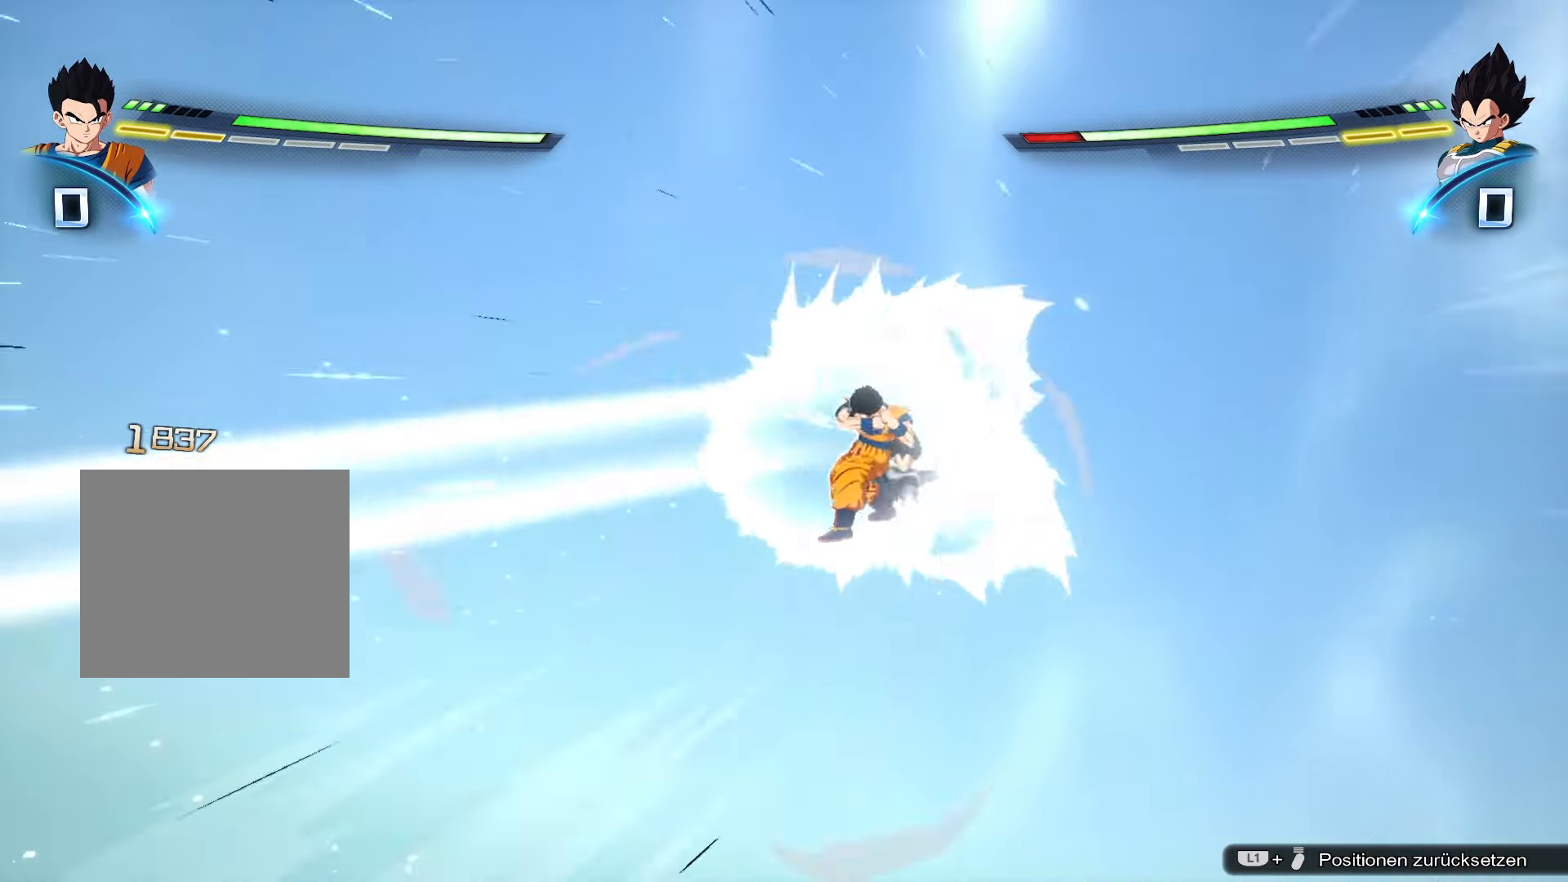
{"buttons": ["CROSS"], "left_stick": "up", "right_stick": "center", "events": [[284, "CROSS", "down"]]}
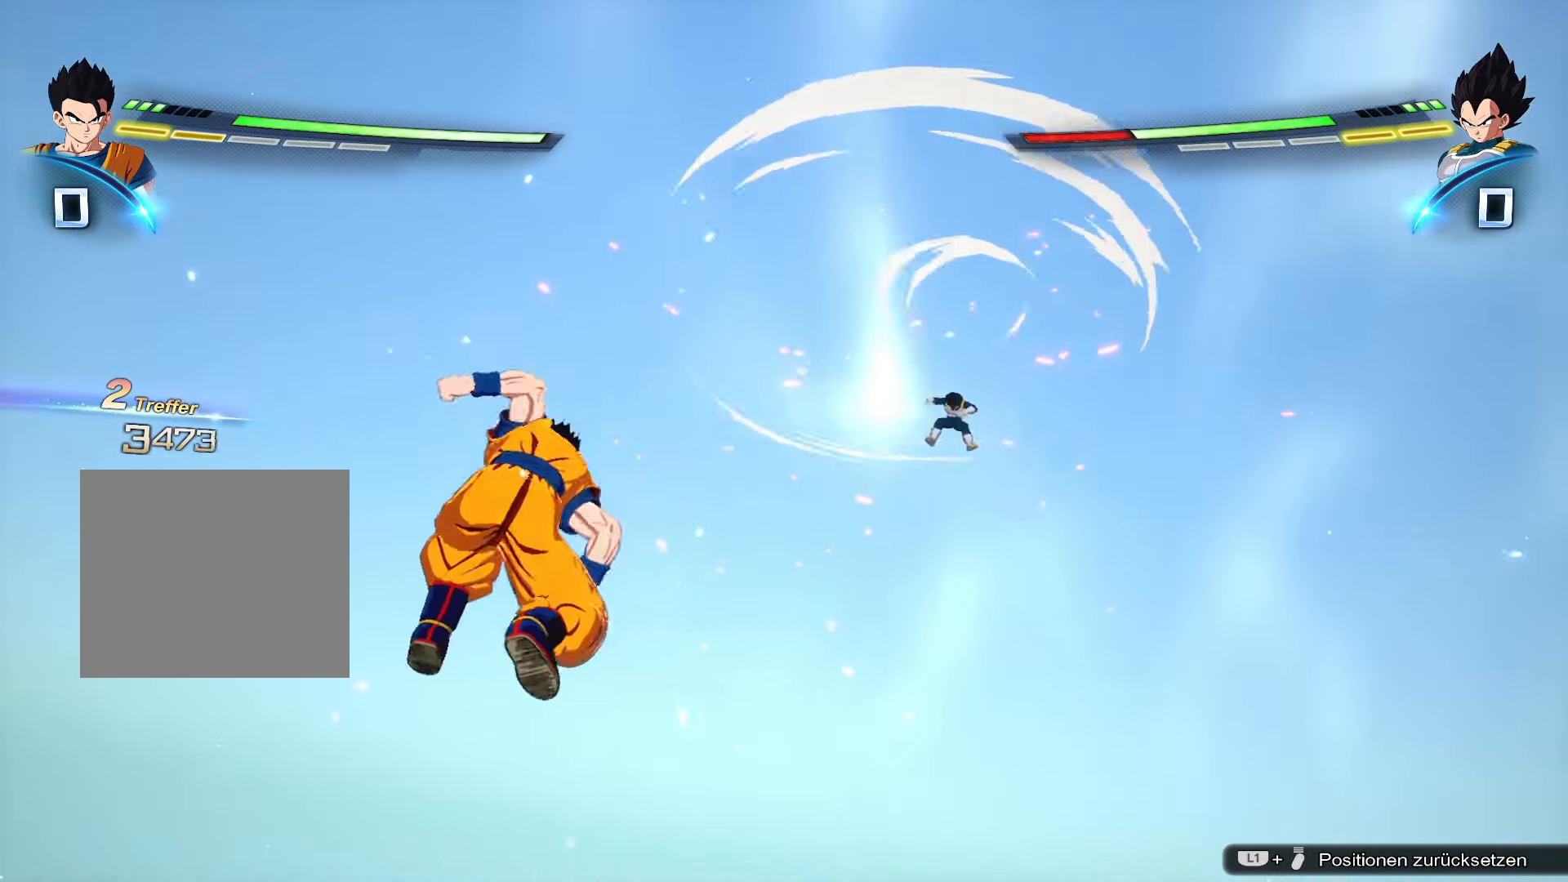
{"buttons": ["SQUARE"], "left_stick": "up", "right_stick": "center", "events": [[83, "CROSS", "up"], [384, "SQUARE", "down"]]}
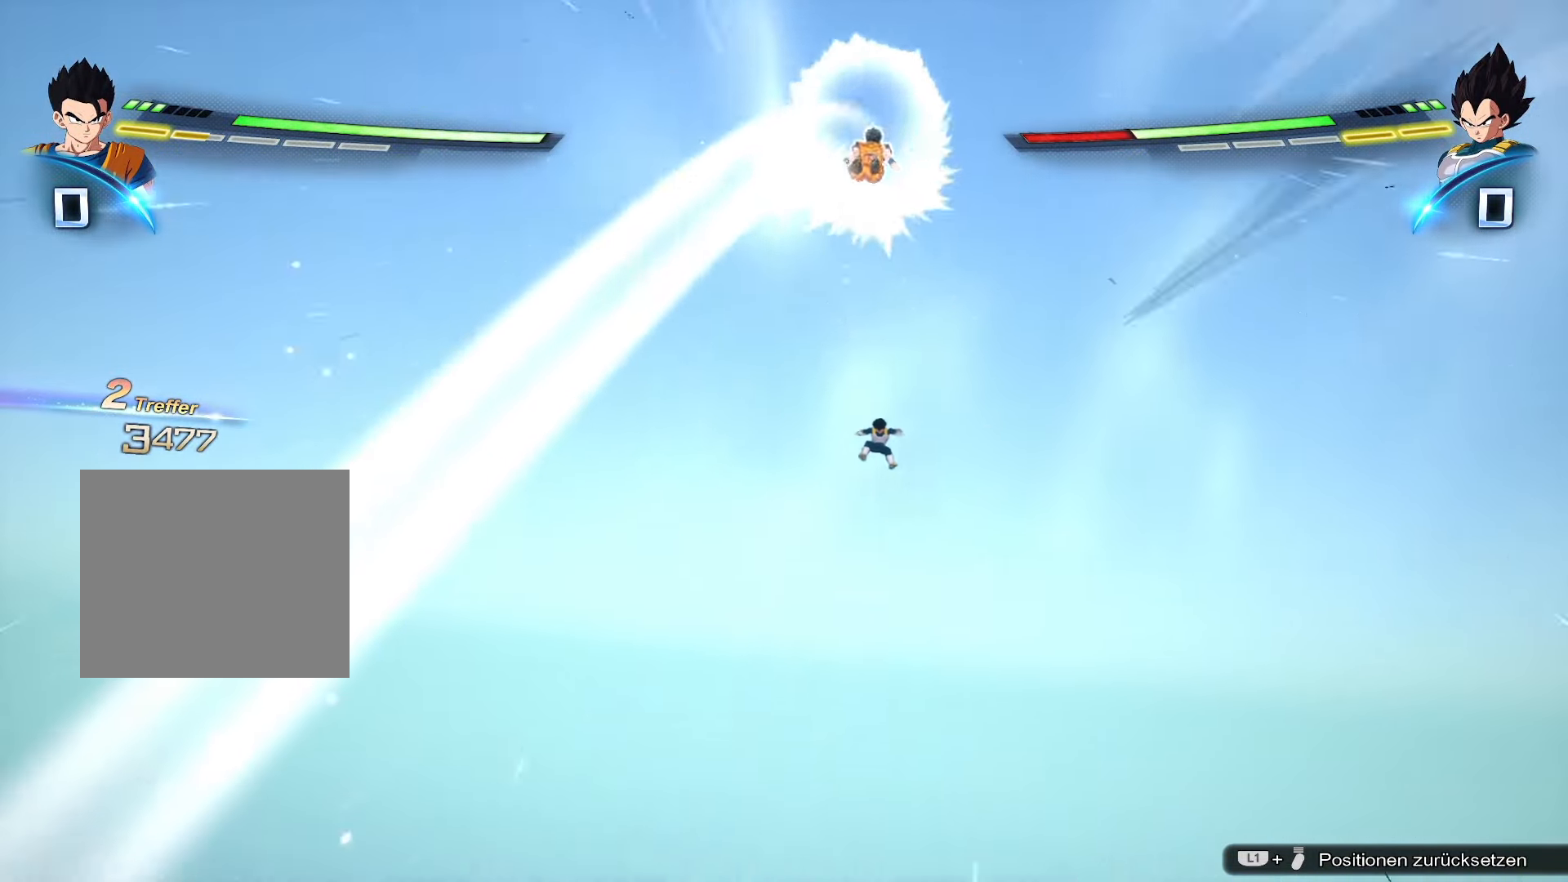
{"buttons": [], "left_stick": "up", "right_stick": "center", "events": [[101, "left_stick", "center"], [234, "left_stick", "up"], [301, "SQUARE", "up"]]}
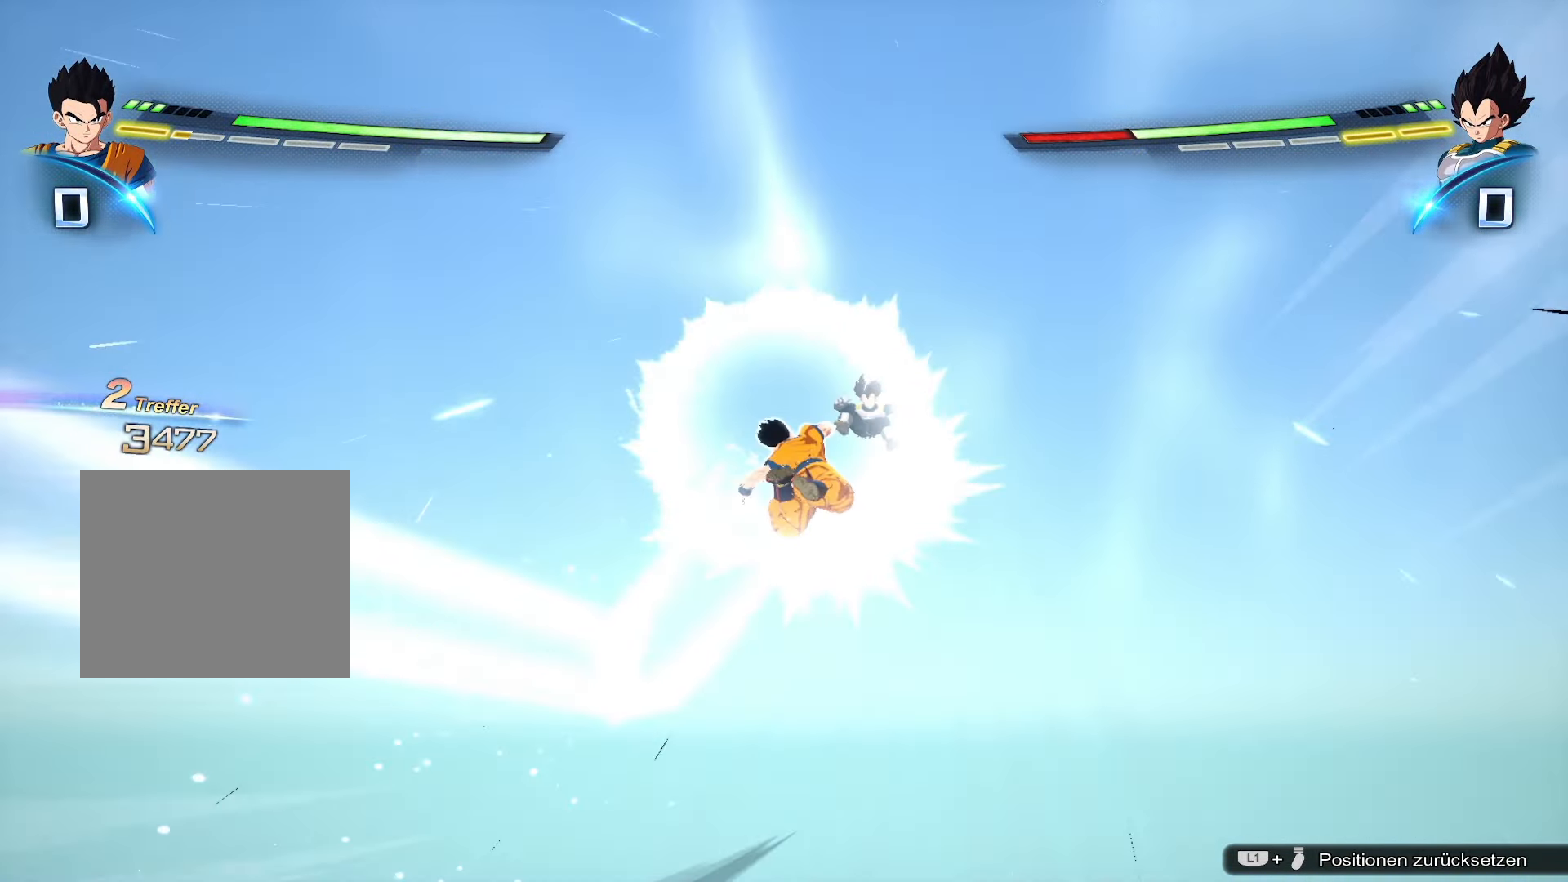
{"buttons": [], "left_stick": "up", "right_stick": "center", "events": []}
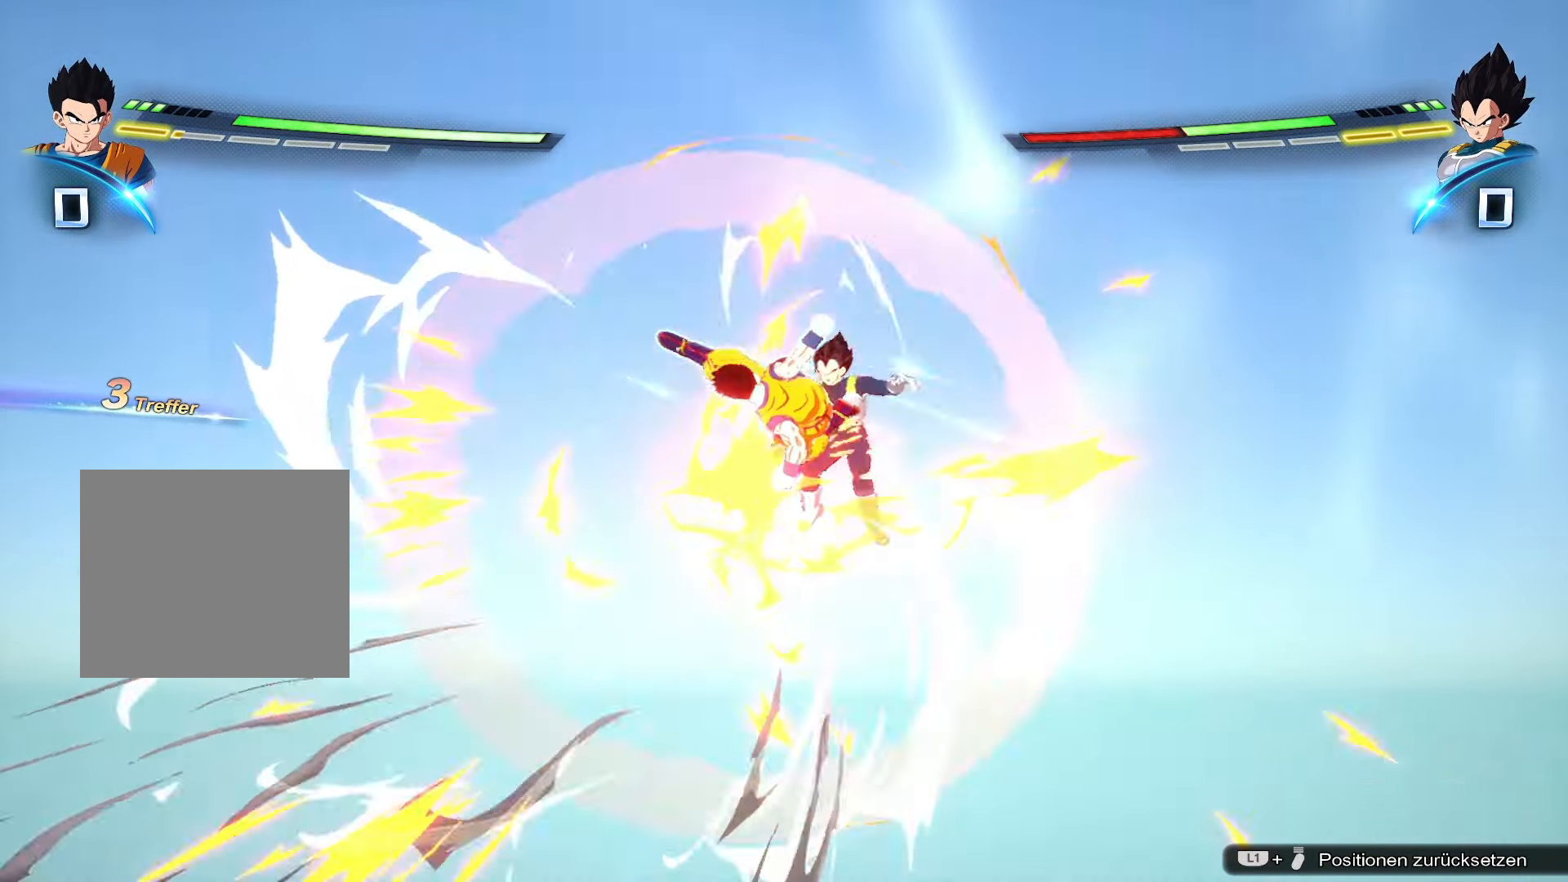
{"buttons": [], "left_stick": "up", "right_stick": "center", "events": [[334, "CROSS", "down"], [384, "CROSS", "up"], [434, "CROSS", "down"], [501, "CROSS", "up"]]}
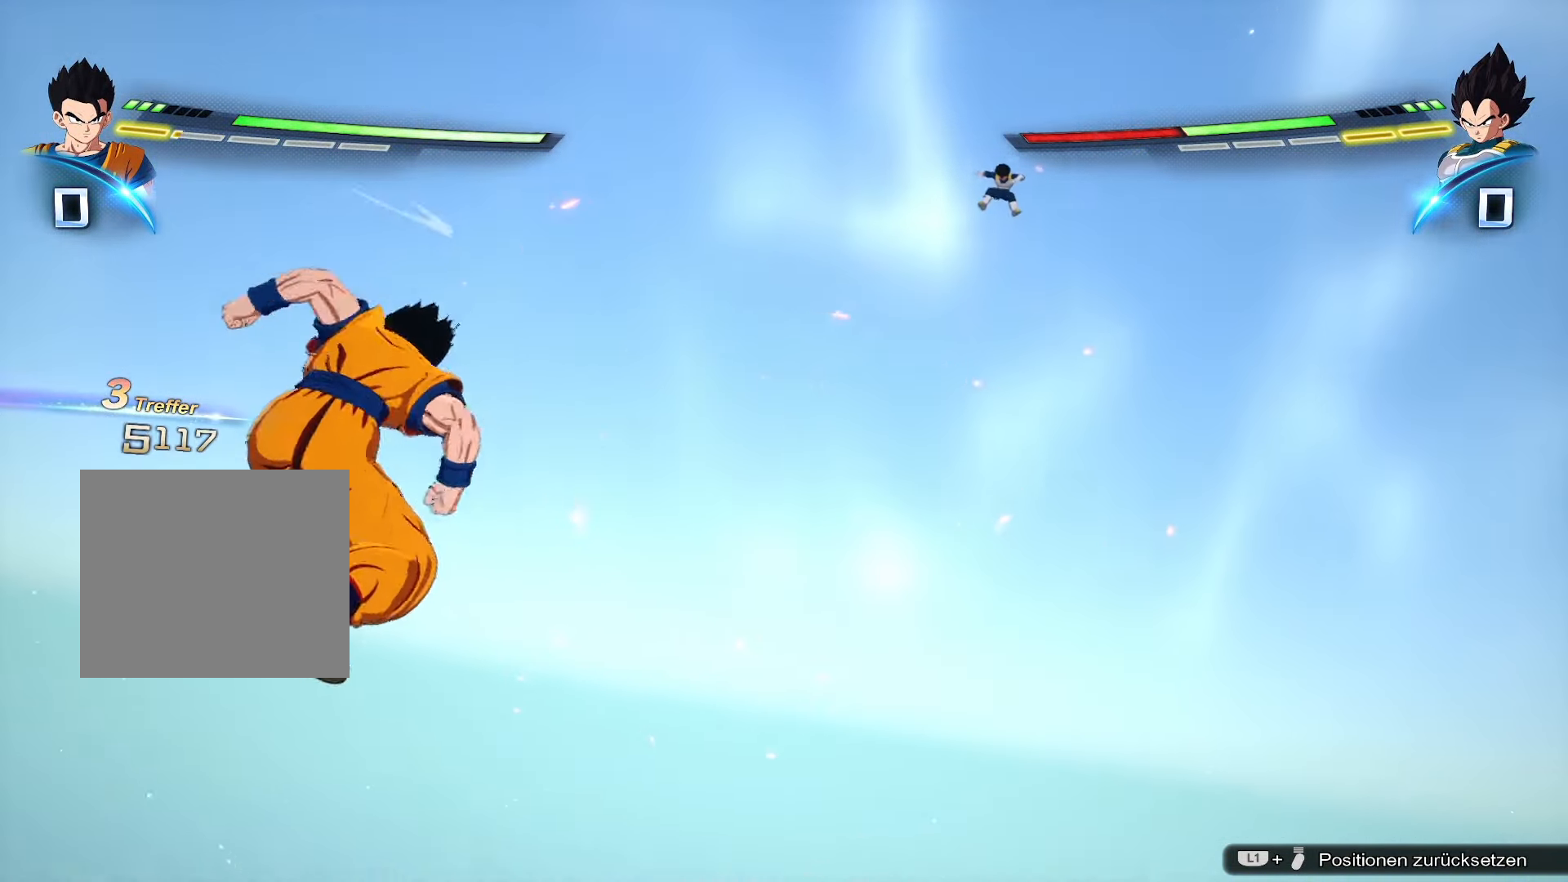
{"buttons": [], "left_stick": "up", "right_stick": "center", "events": [[17, "CROSS", "down"], [133, "CROSS", "up"]]}
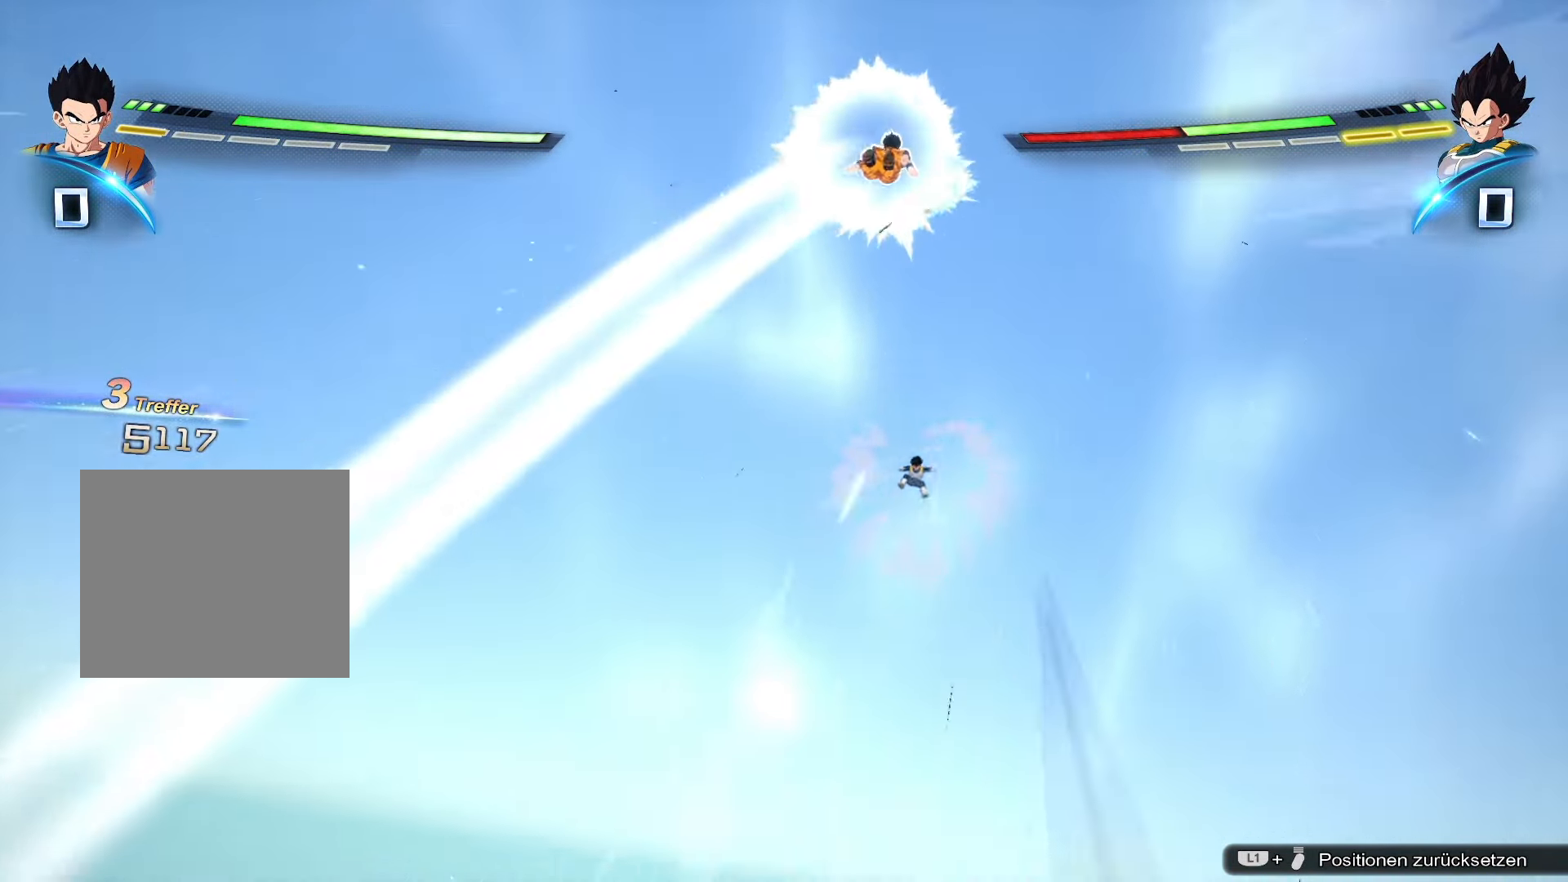
{"buttons": ["SQUARE"], "left_stick": "right", "right_stick": "center", "events": [[217, "left_stick", "center"], [334, "SQUARE", "down"], [368, "left_stick", "right"]]}
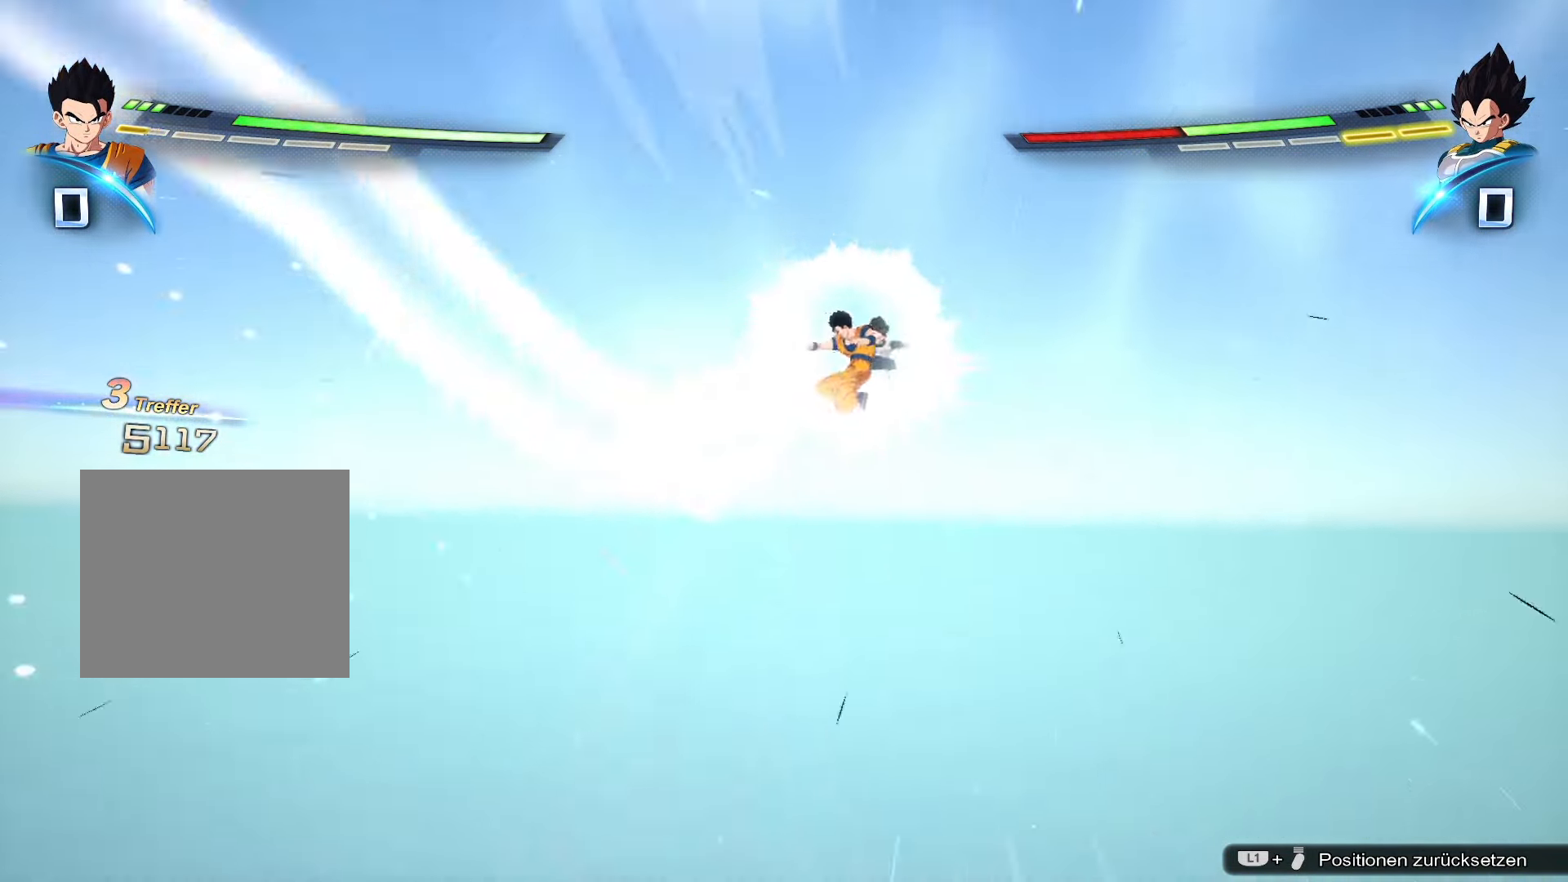
{"buttons": ["SQUARE"], "left_stick": "right", "right_stick": "center", "events": []}
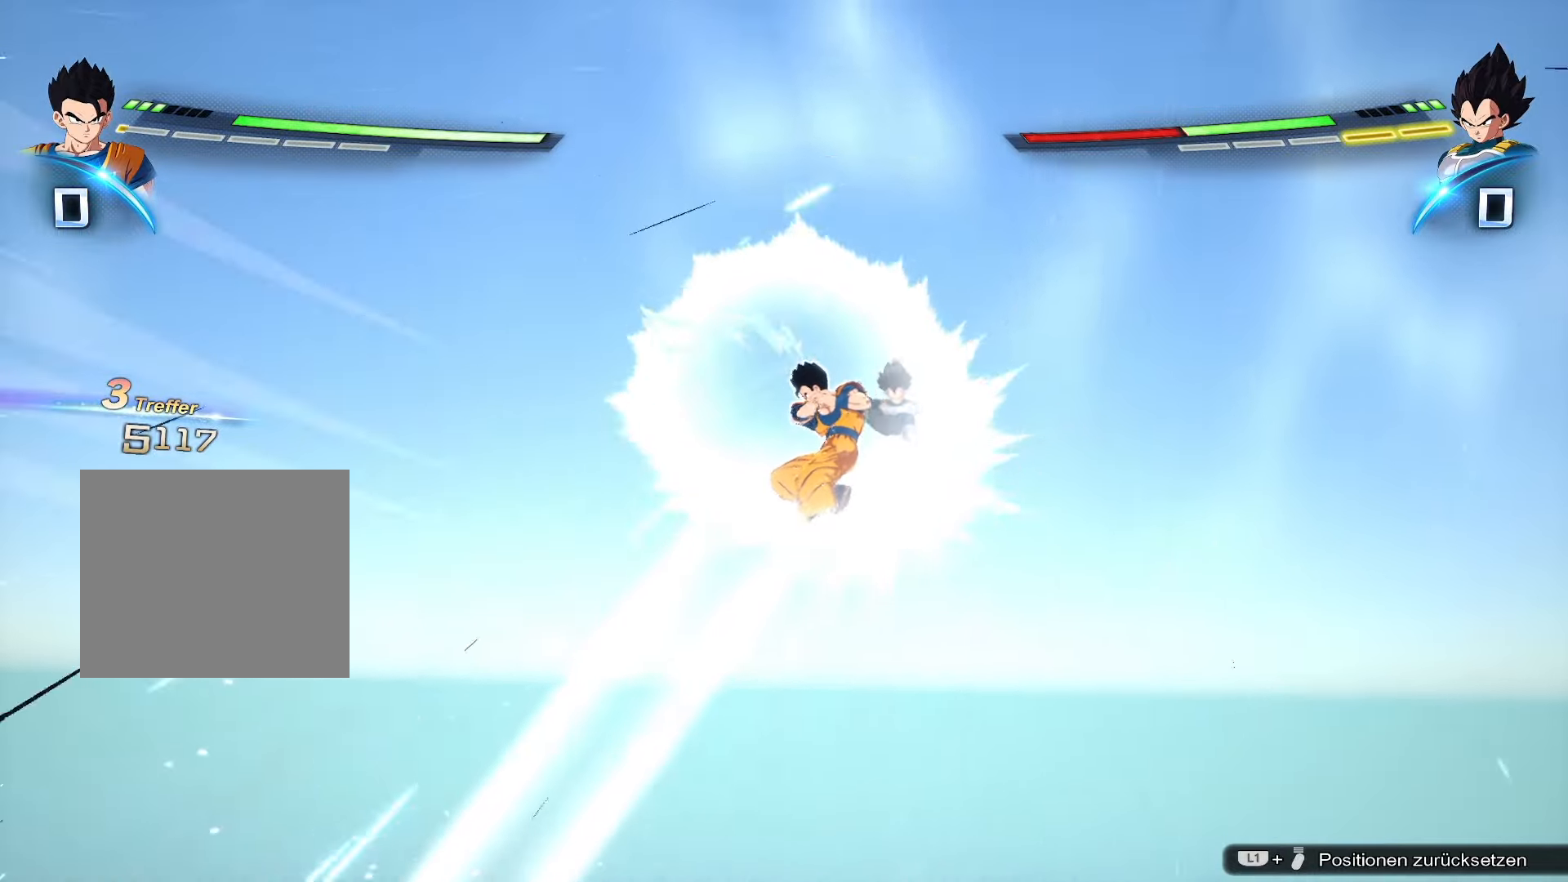
{"buttons": [], "left_stick": "right", "right_stick": "center", "events": [[501, "SQUARE", "up"]]}
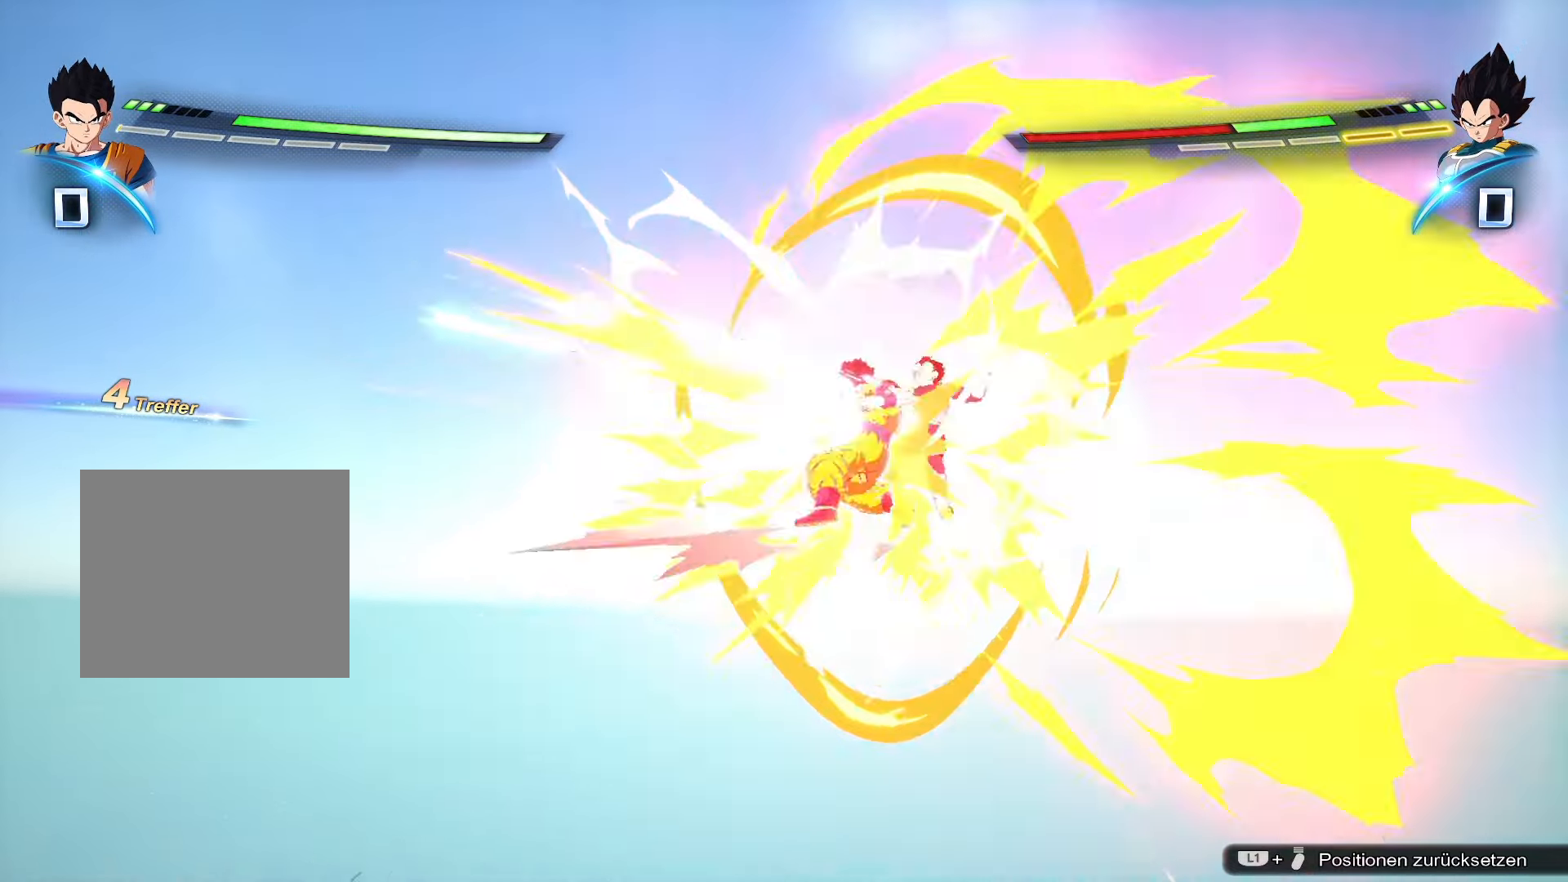
{"buttons": [], "left_stick": "up", "right_stick": "center", "events": [[350, "left_stick", "up"]]}
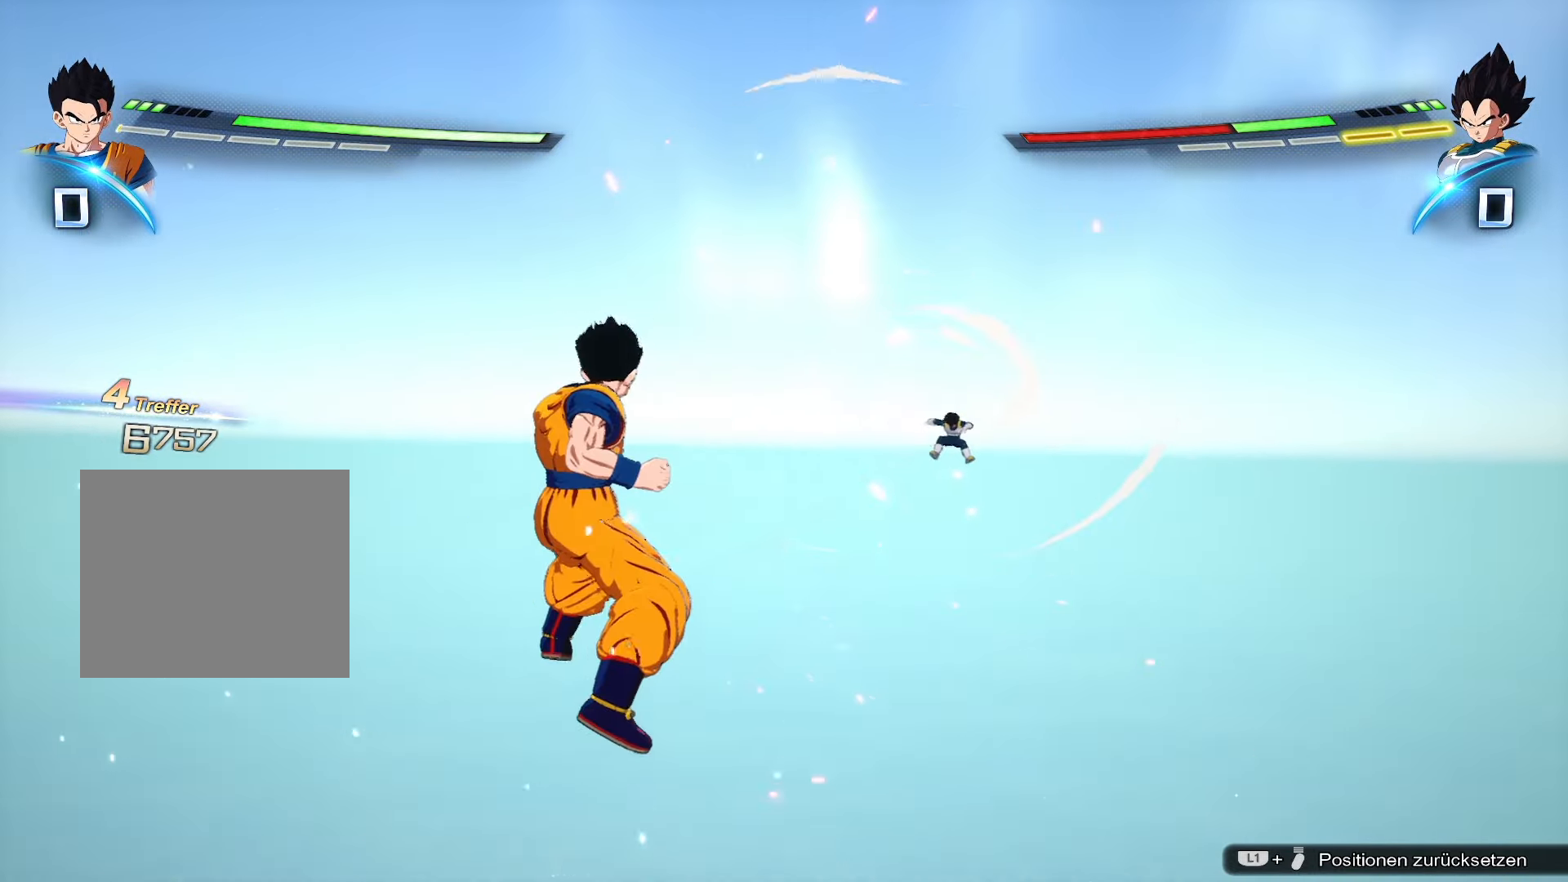
{"buttons": [], "left_stick": "center", "right_stick": "center", "events": [[150, "left_stick", "center"]]}
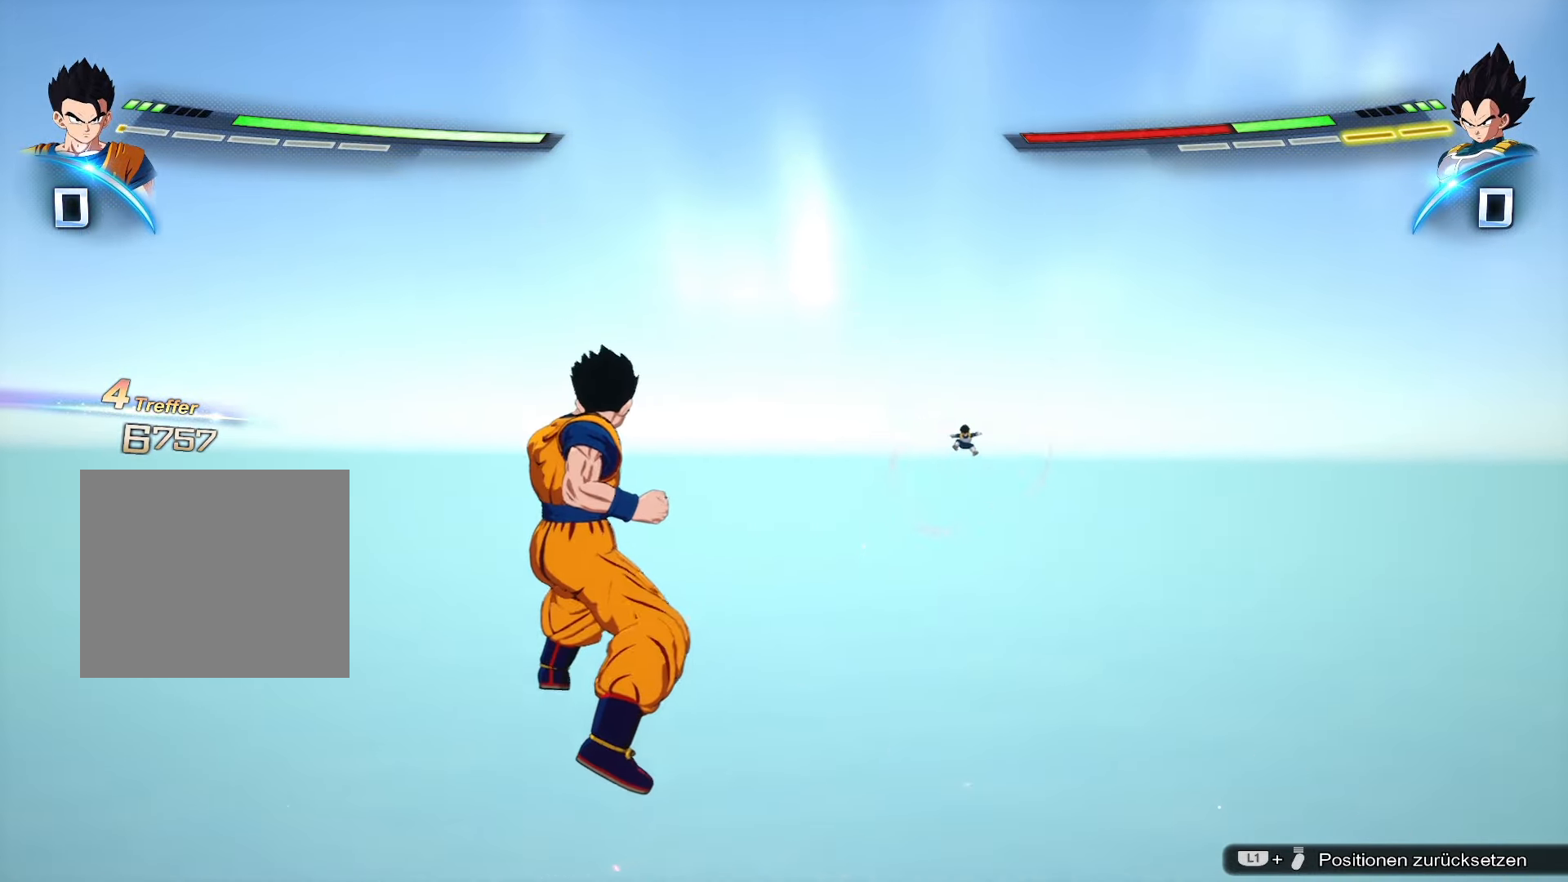
{"buttons": [], "left_stick": "center", "right_stick": "center", "events": []}